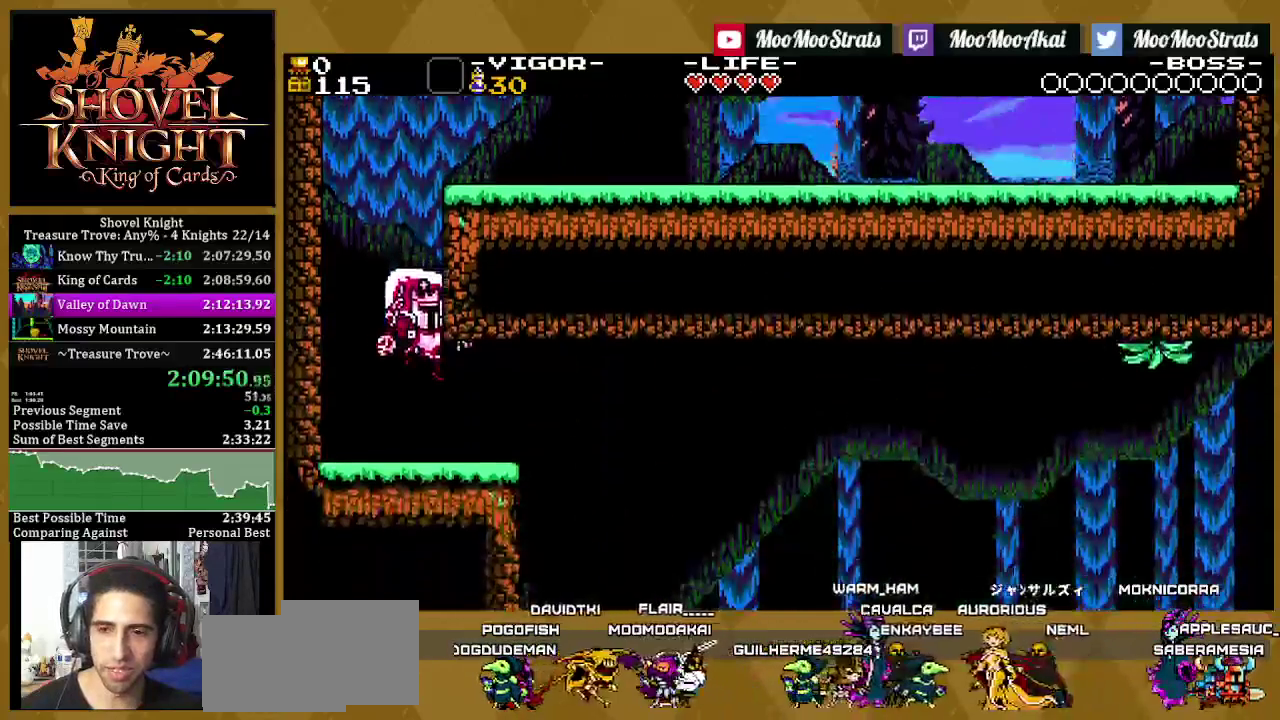
Gameplay with a controller (PlayStation layout); each line is a JSON object with the inputs held at the frame after it. "events" lists button and stick changes between this image and that frame as [ms after this image, input, new state], when the widget could be followed in between. Not read: CROSS L3 R3.
{"buttons": ["DPAD_RIGHT"], "left_stick": "center", "right_stick": "center", "events": []}
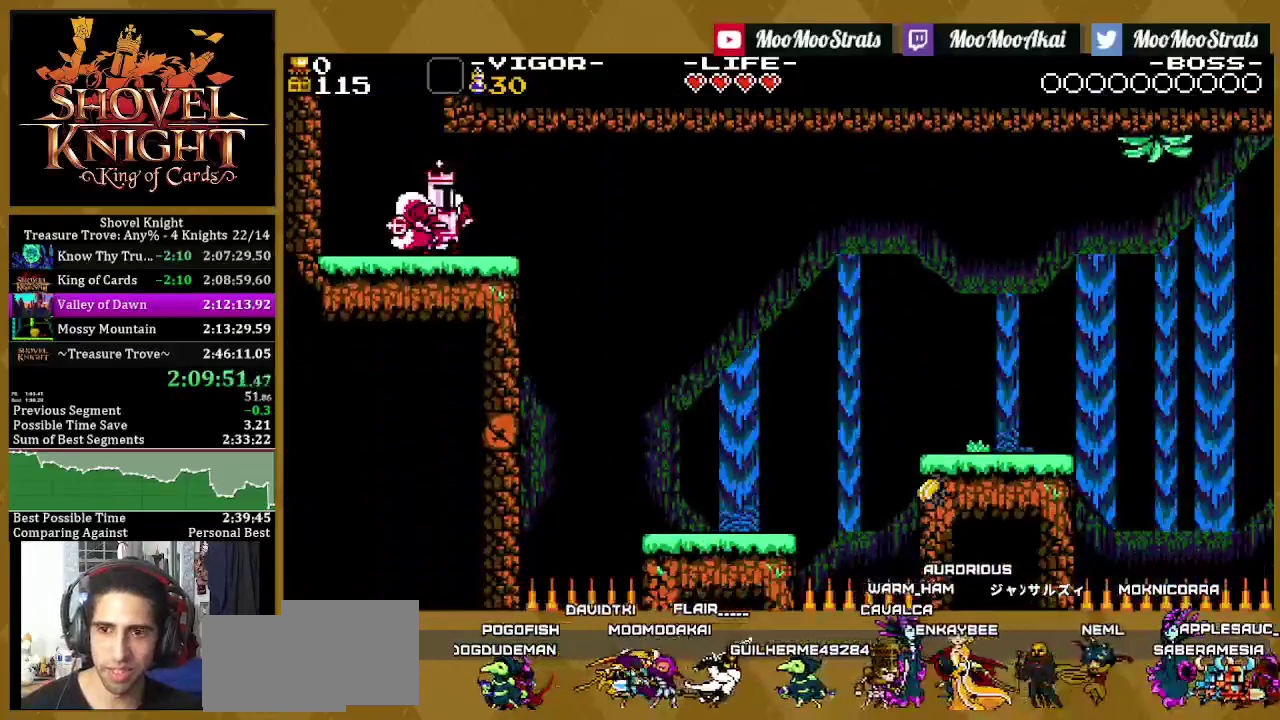
{"buttons": ["DPAD_RIGHT"], "left_stick": "center", "right_stick": "center", "events": [[33, "SQUARE", "down"], [200, "SQUARE", "up"], [250, "SQUARE", "down"], [367, "SQUARE", "up"]]}
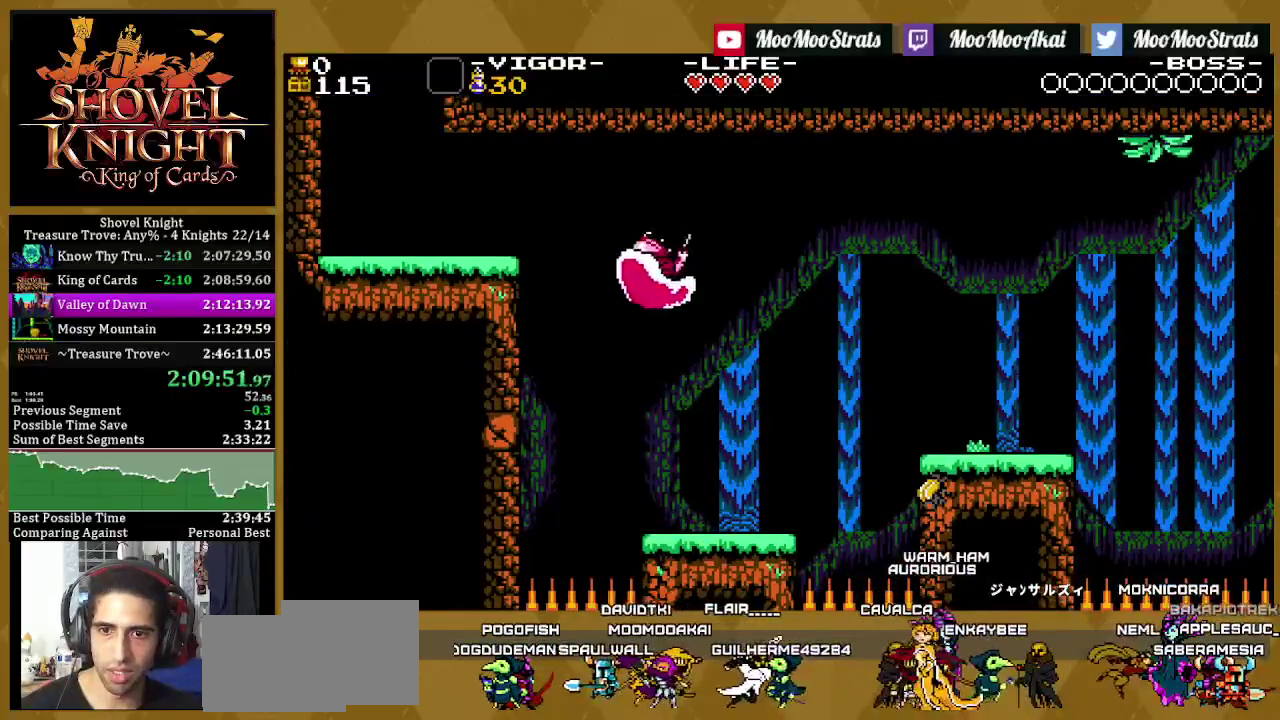
{"buttons": ["DPAD_RIGHT"], "left_stick": "center", "right_stick": "center", "events": [[267, "DPAD_RIGHT", "up"], [333, "DPAD_RIGHT", "down"]]}
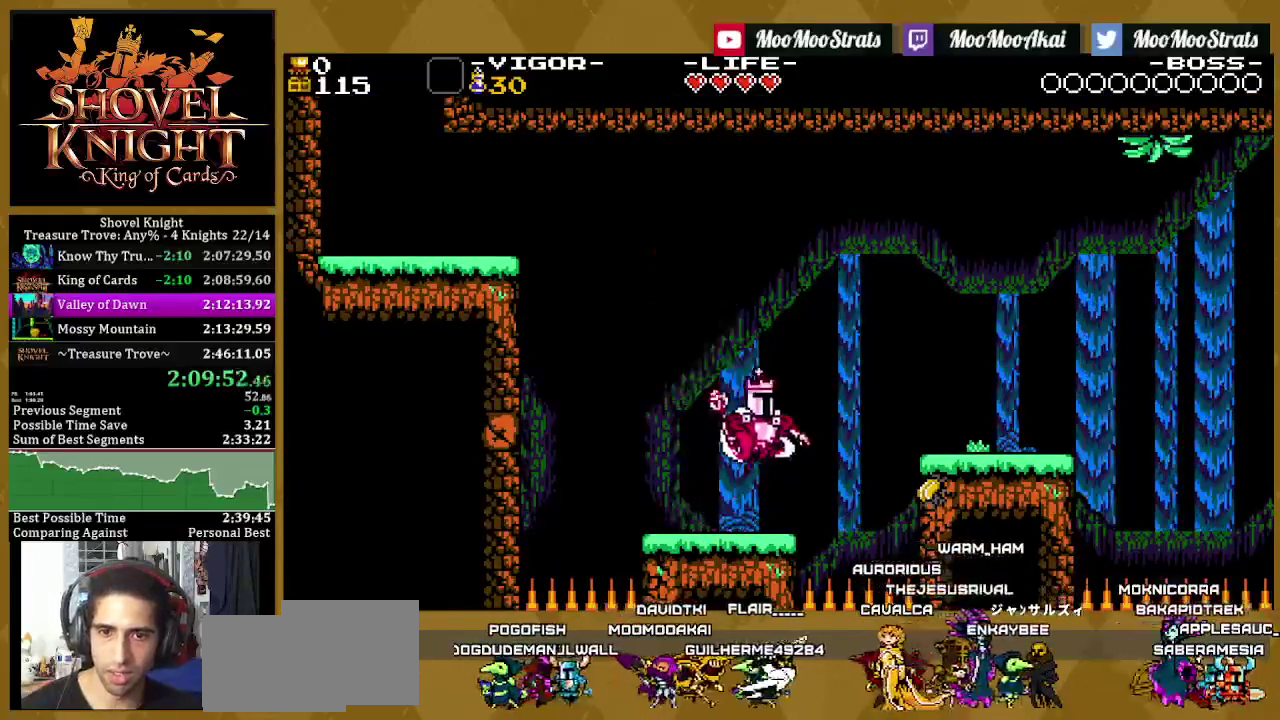
{"buttons": ["SQUARE", "DPAD_RIGHT"], "left_stick": "center", "right_stick": "center", "events": [[67, "SQUARE", "down"], [183, "SQUARE", "up"], [333, "SQUARE", "down"]]}
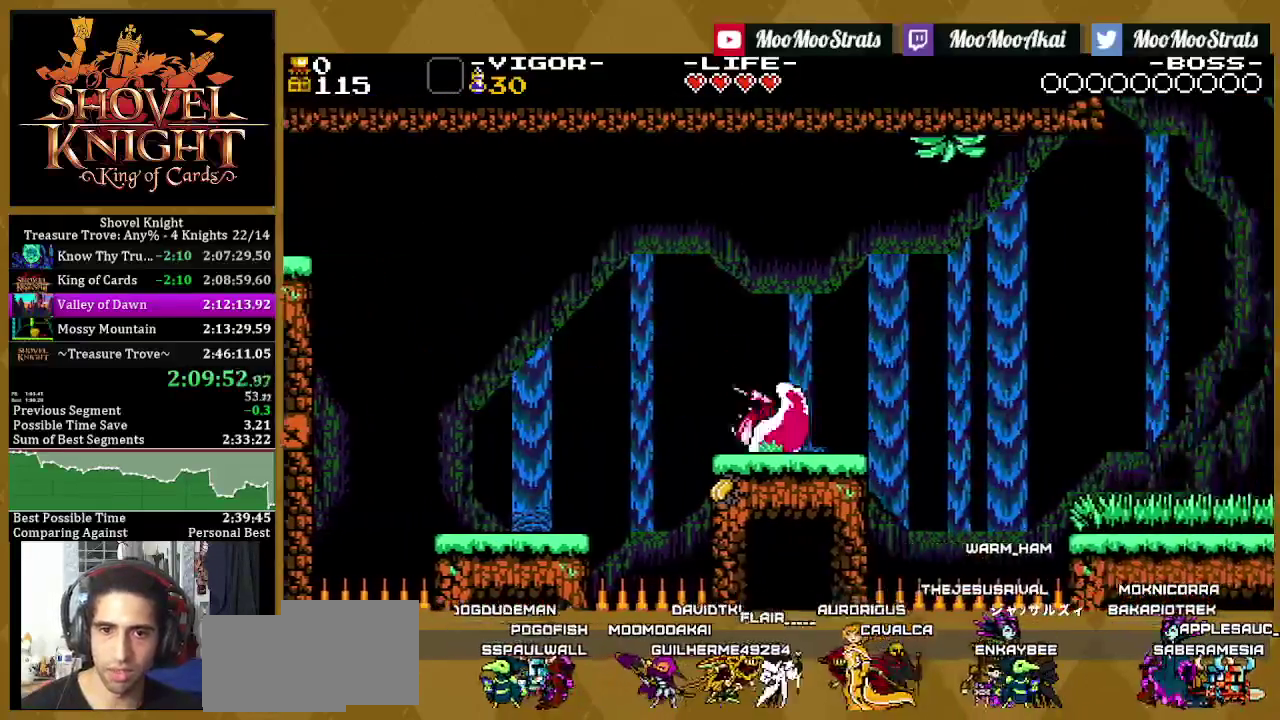
{"buttons": ["SQUARE", "DPAD_RIGHT"], "left_stick": "center", "right_stick": "center", "events": [[333, "SQUARE", "up"], [467, "SQUARE", "down"]]}
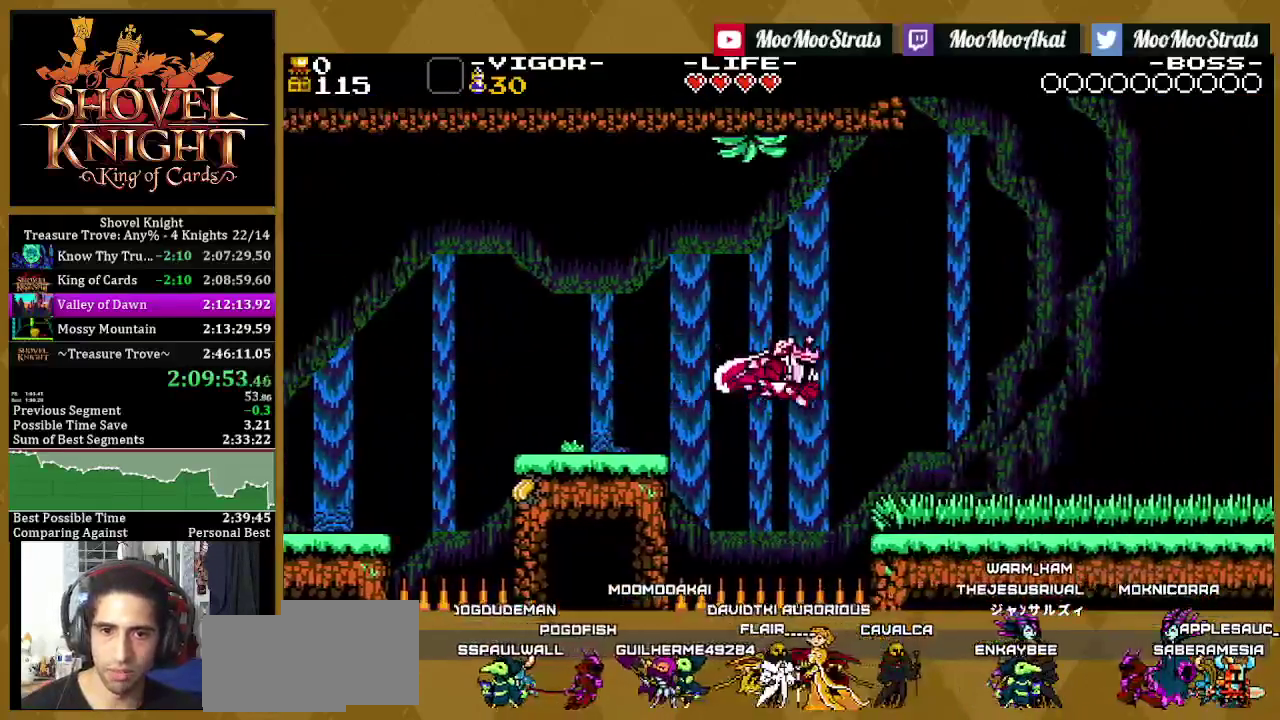
{"buttons": ["SQUARE", "DPAD_RIGHT"], "left_stick": "center", "right_stick": "center", "events": [[167, "SQUARE", "up"], [417, "SQUARE", "down"]]}
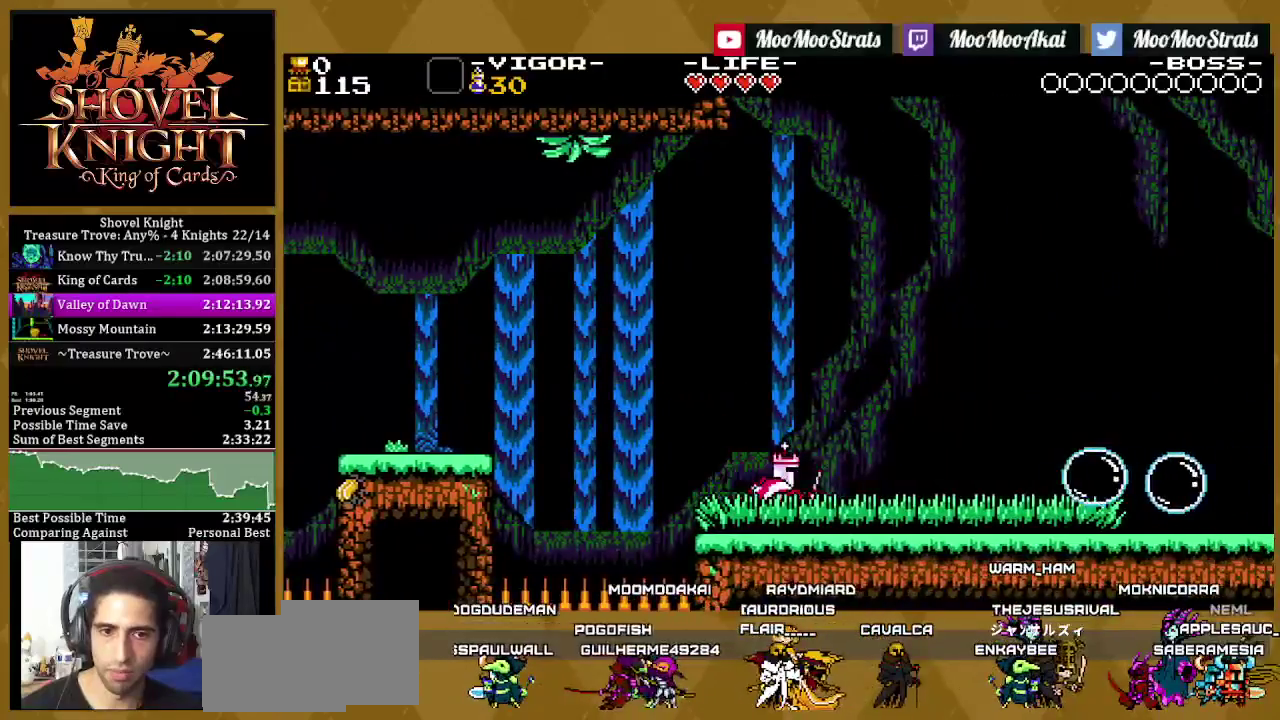
{"buttons": ["SQUARE", "DPAD_RIGHT"], "left_stick": "center", "right_stick": "center", "events": []}
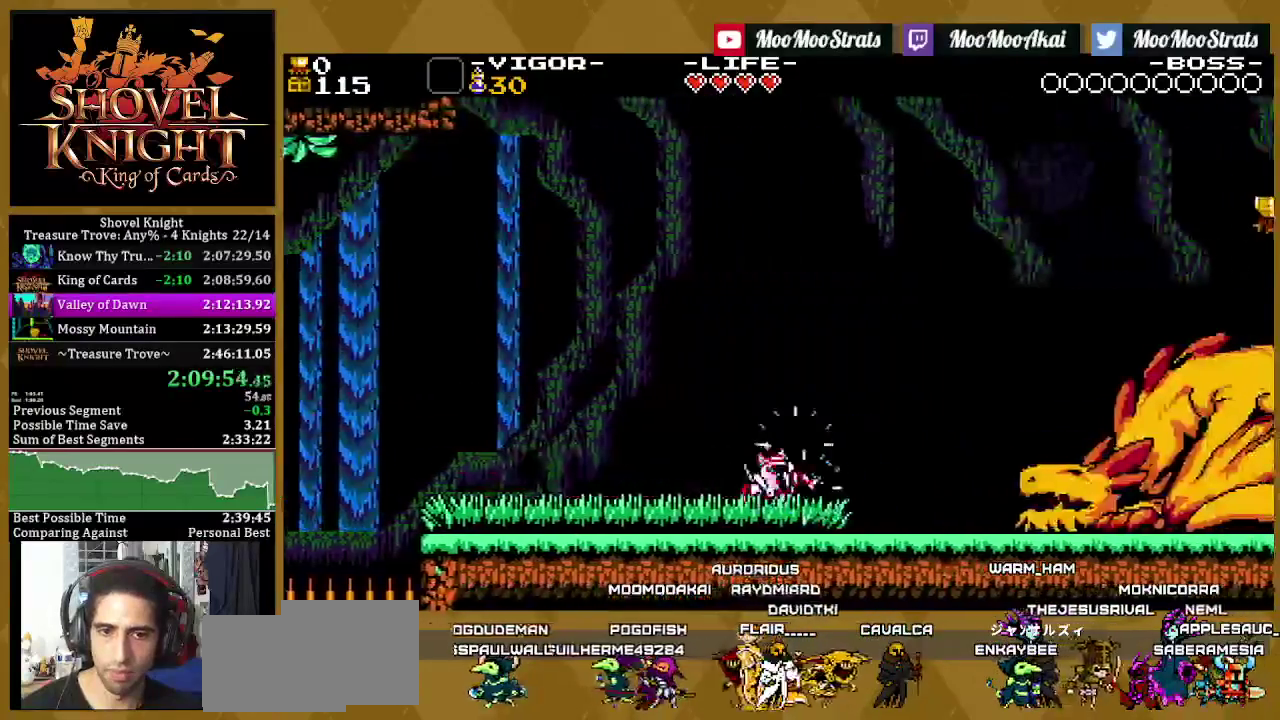
{"buttons": ["SQUARE", "DPAD_RIGHT"], "left_stick": "center", "right_stick": "center", "events": []}
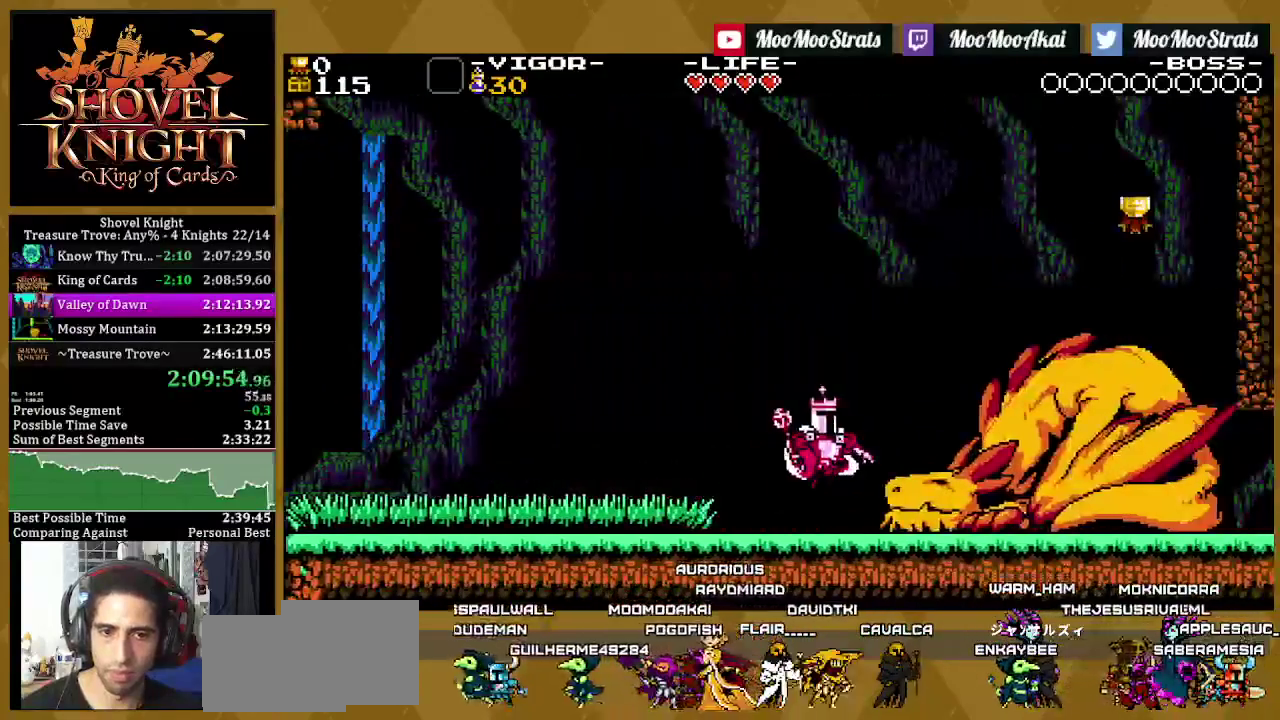
{"buttons": ["DPAD_RIGHT"], "left_stick": "center", "right_stick": "center", "events": [[17, "SQUARE", "up"], [100, "SQUARE", "down"], [200, "SQUARE", "up"]]}
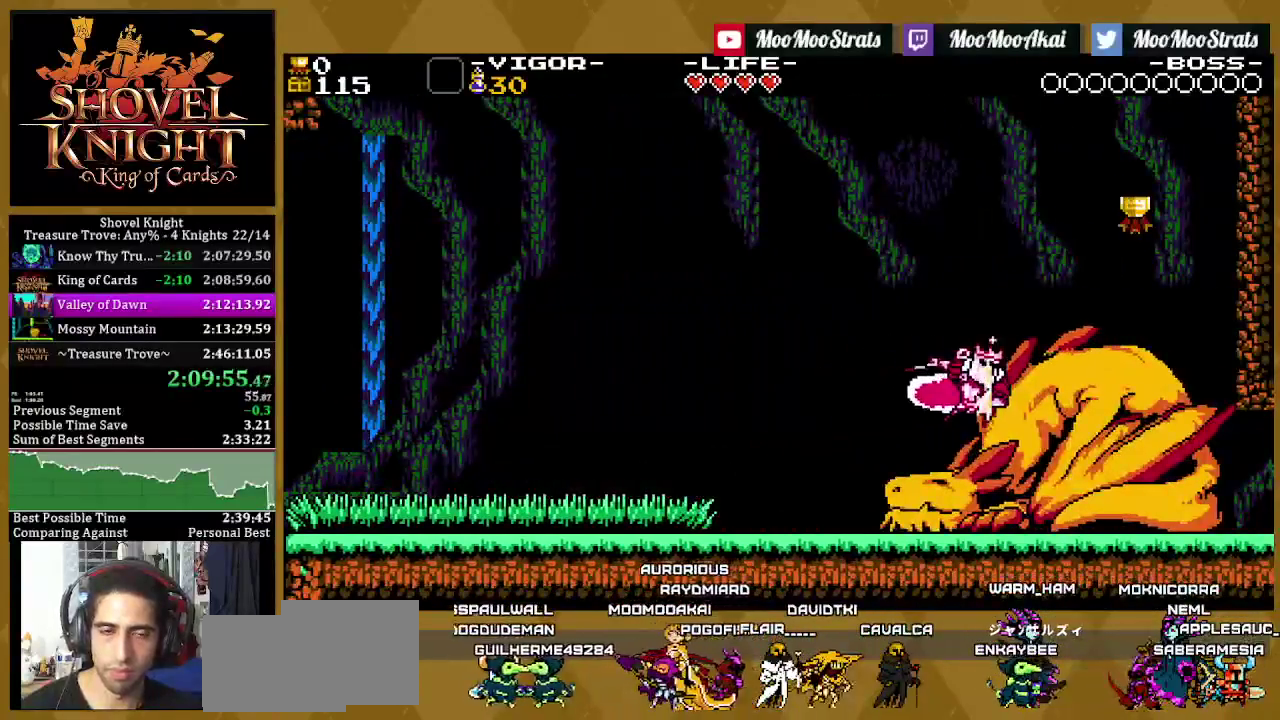
{"buttons": ["DPAD_RIGHT"], "left_stick": "center", "right_stick": "center", "events": []}
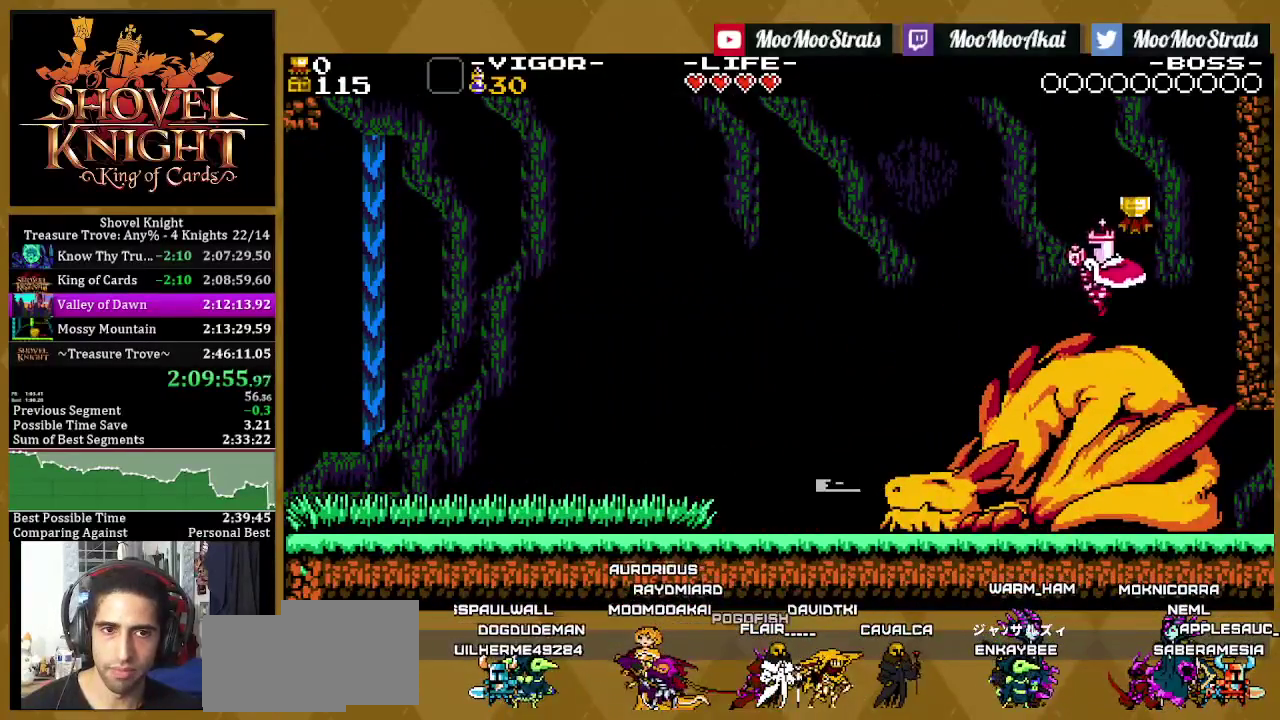
{"buttons": ["DPAD_RIGHT"], "left_stick": "center", "right_stick": "center", "events": []}
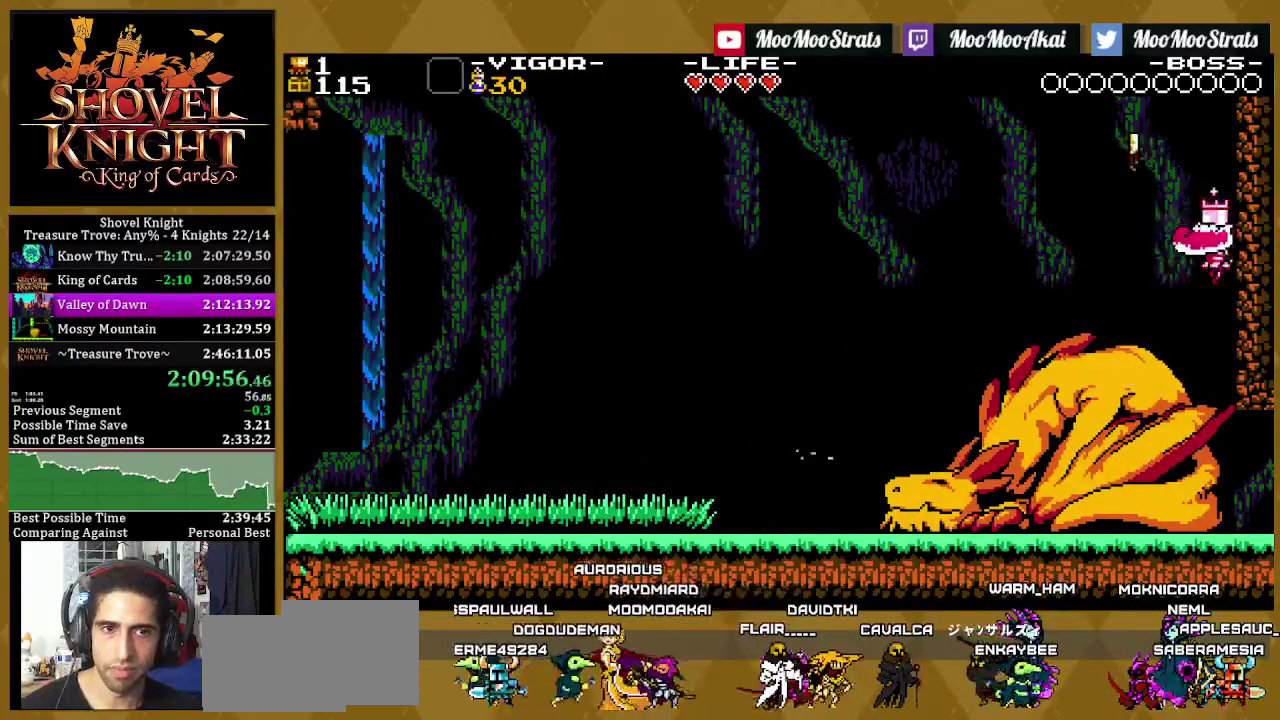
{"buttons": ["DPAD_RIGHT"], "left_stick": "center", "right_stick": "center", "events": []}
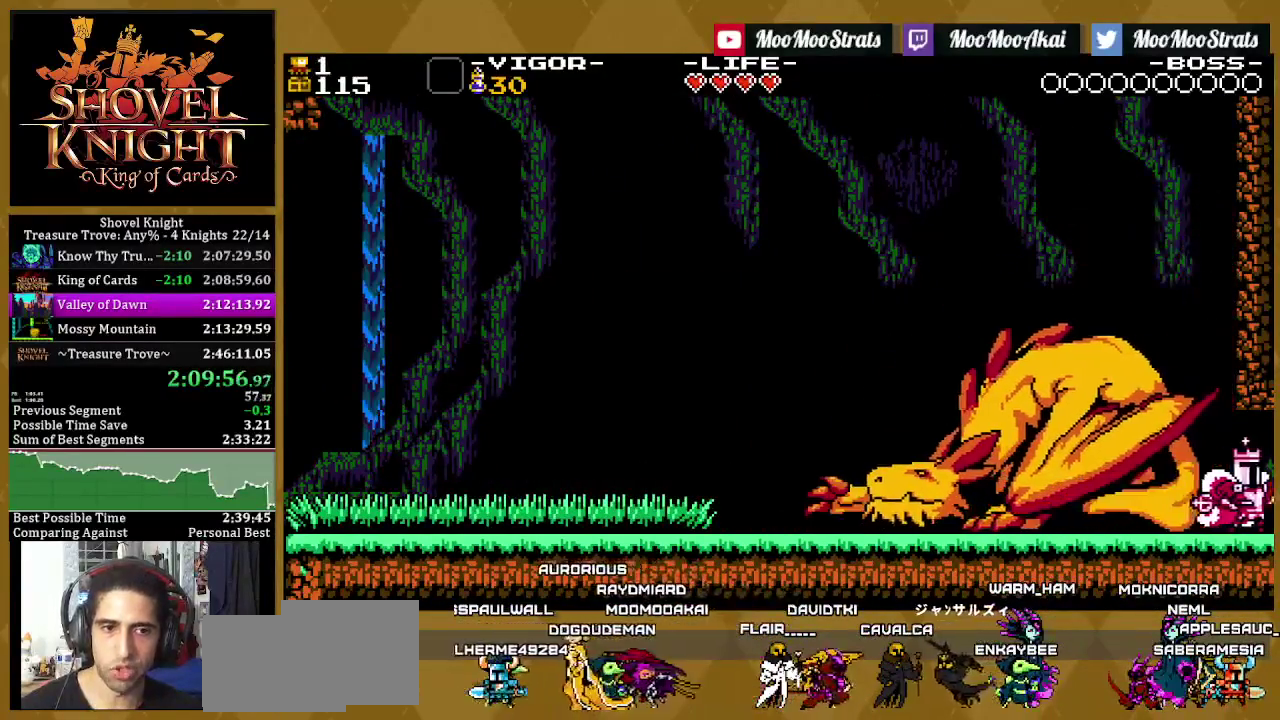
{"buttons": ["DPAD_RIGHT"], "left_stick": "center", "right_stick": "center", "events": []}
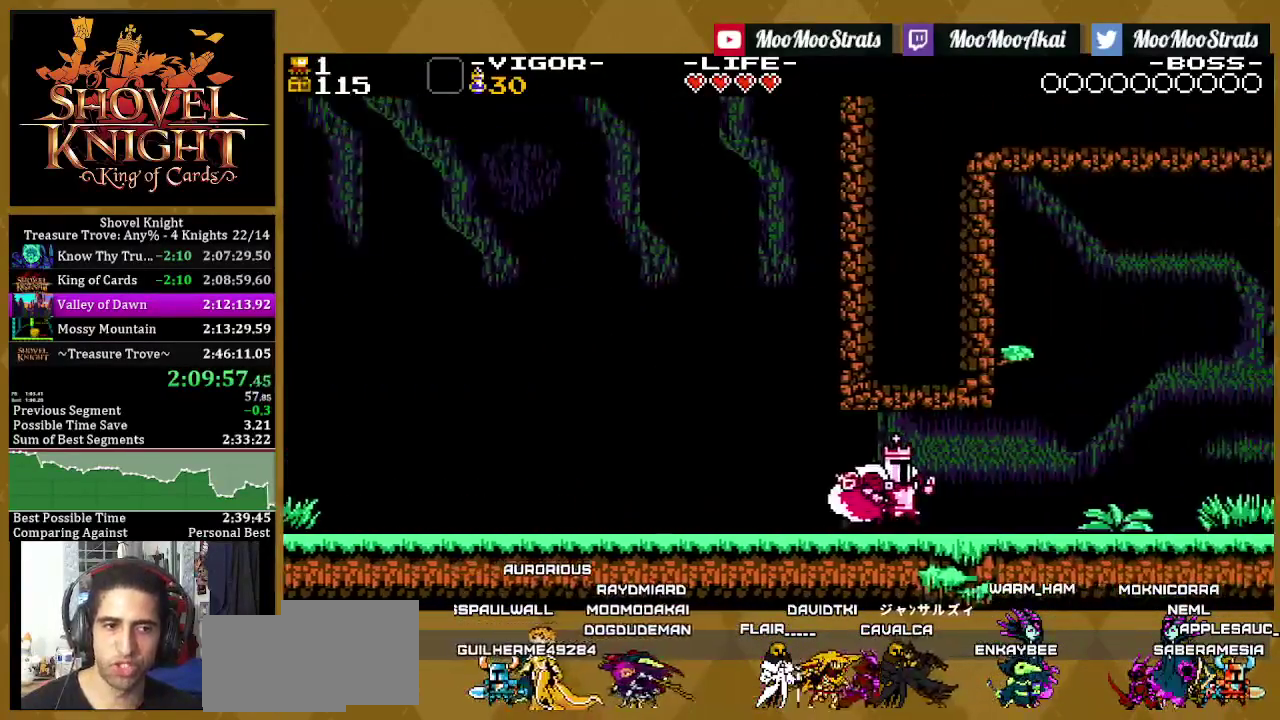
{"buttons": ["DPAD_RIGHT"], "left_stick": "center", "right_stick": "center", "events": []}
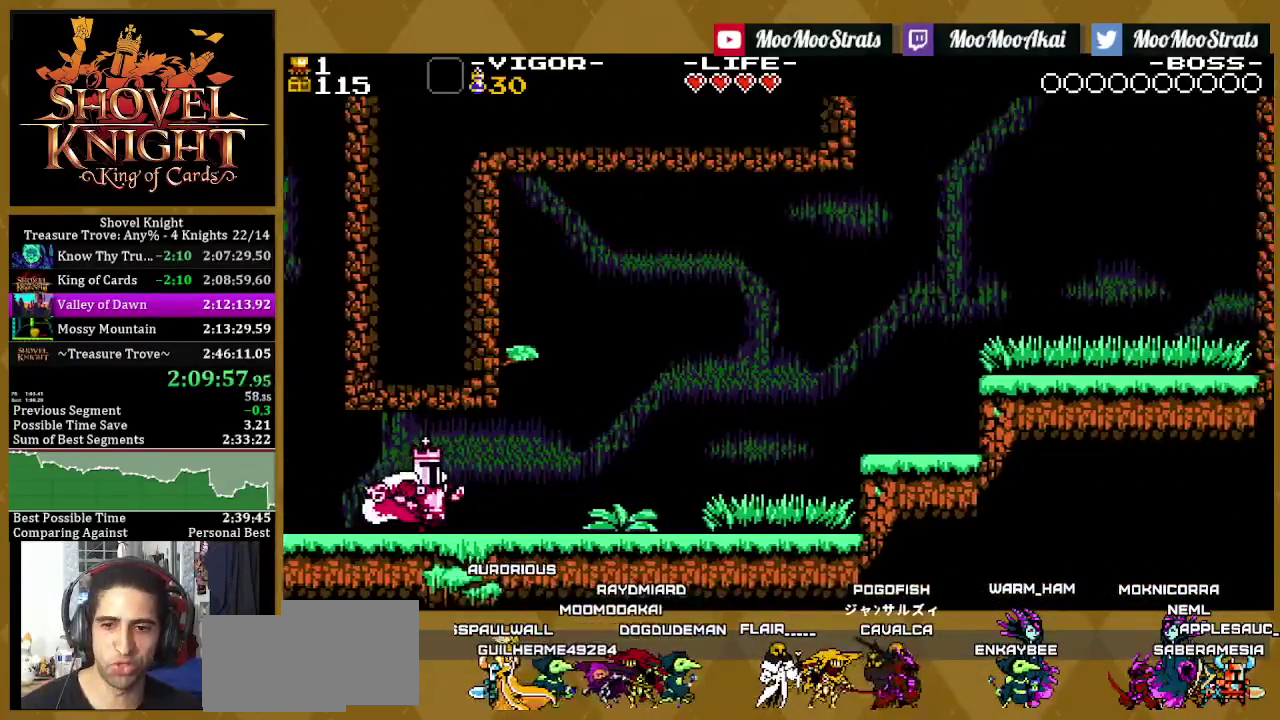
{"buttons": ["SQUARE", "DPAD_RIGHT"], "left_stick": "center", "right_stick": "center", "events": [[117, "SQUARE", "down"], [283, "SQUARE", "up"], [383, "SQUARE", "down"]]}
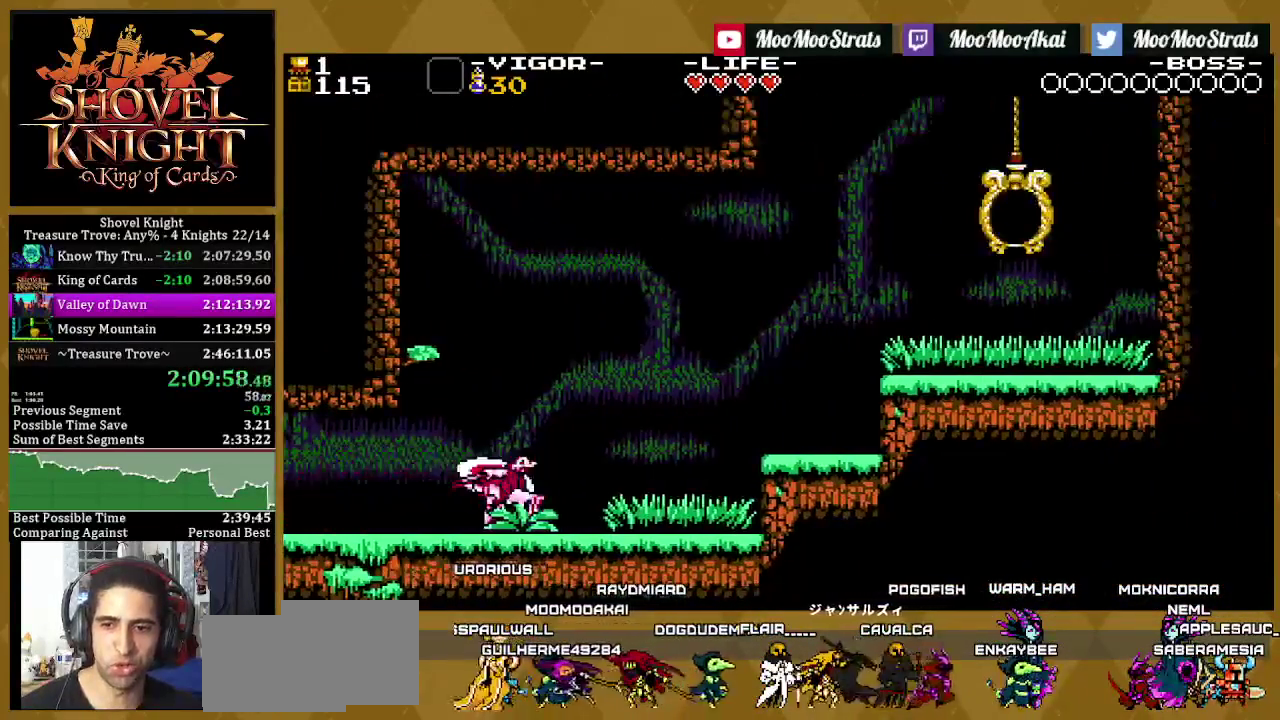
{"buttons": ["SQUARE", "DPAD_RIGHT"], "left_stick": "center", "right_stick": "center", "events": [[100, "SQUARE", "up"], [400, "SQUARE", "down"]]}
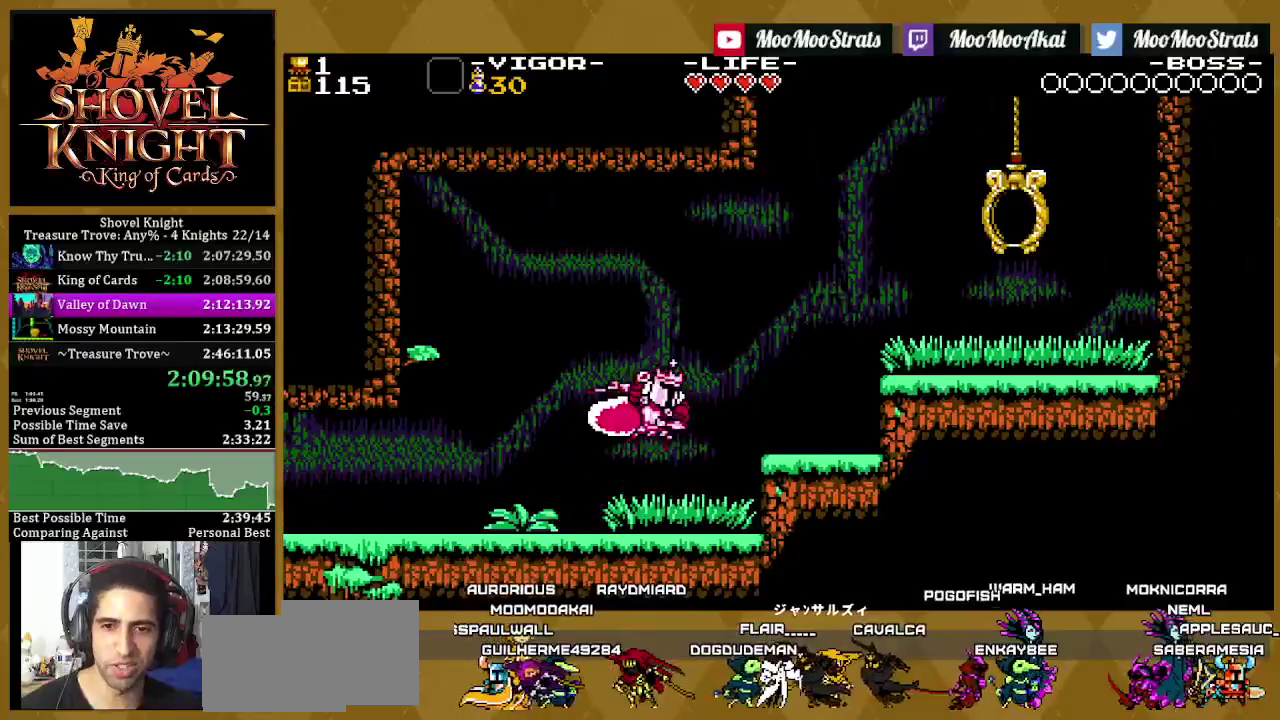
{"buttons": ["DPAD_RIGHT"], "left_stick": "center", "right_stick": "center", "events": [[33, "SQUARE", "up"], [117, "SQUARE", "down"], [200, "SQUARE", "up"]]}
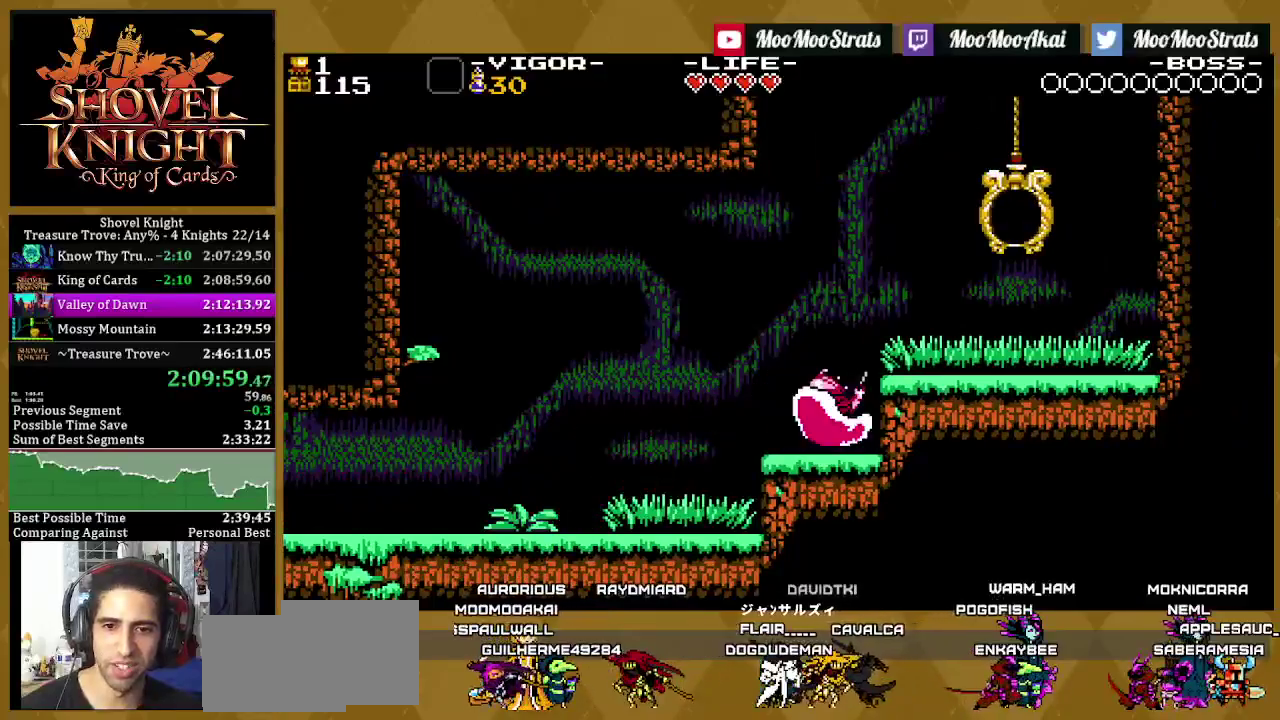
{"buttons": ["DPAD_RIGHT"], "left_stick": "center", "right_stick": "center", "events": []}
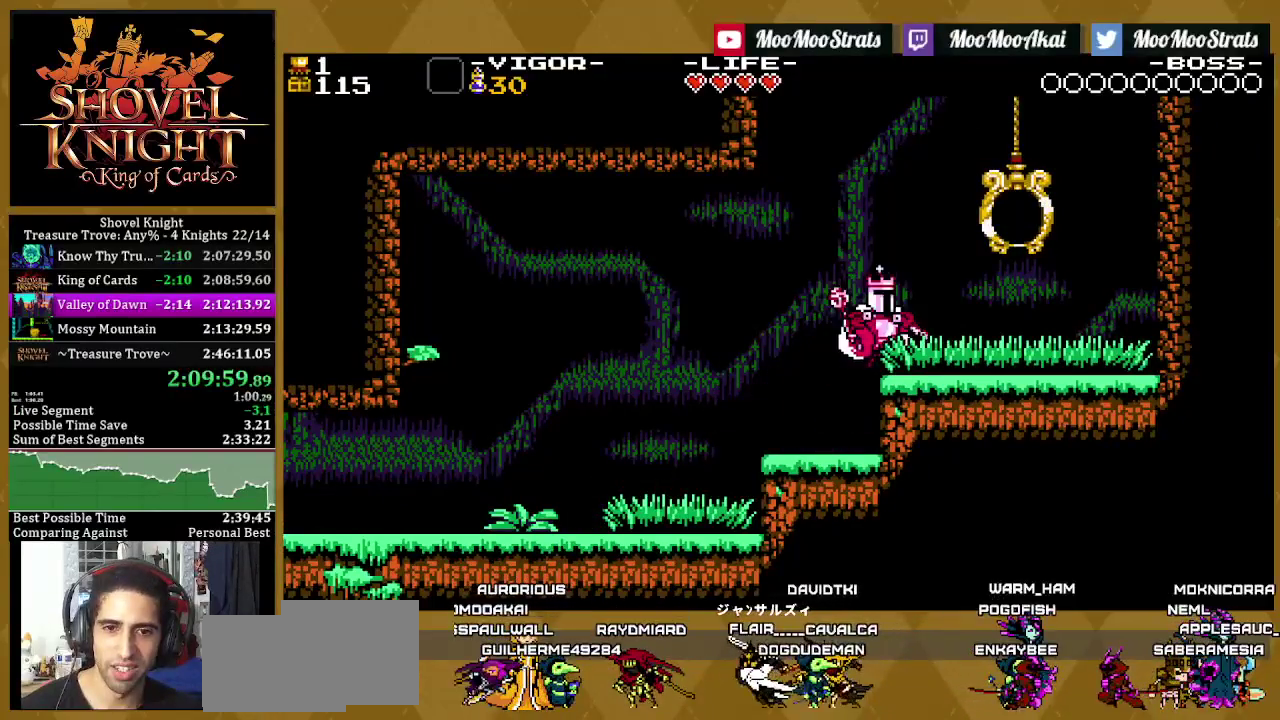
{"buttons": [], "left_stick": "center", "right_stick": "center", "events": [[467, "DPAD_RIGHT", "up"]]}
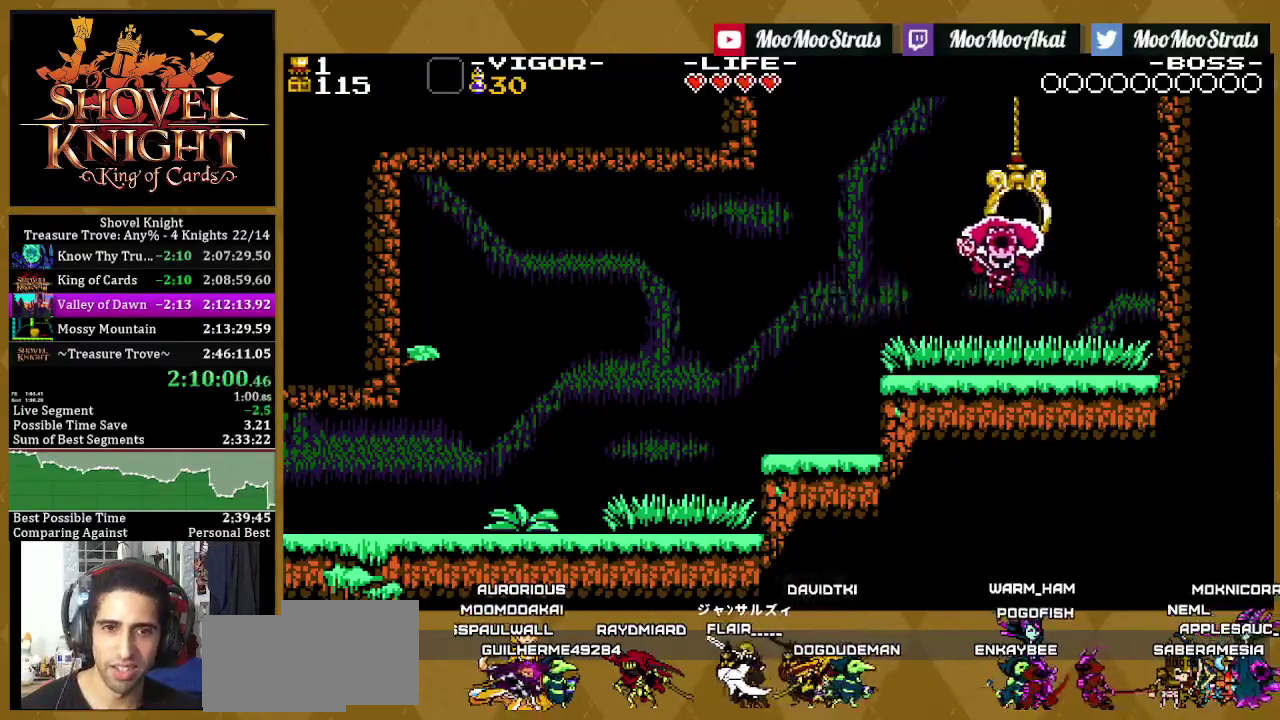
{"buttons": [], "left_stick": "center", "right_stick": "center", "events": []}
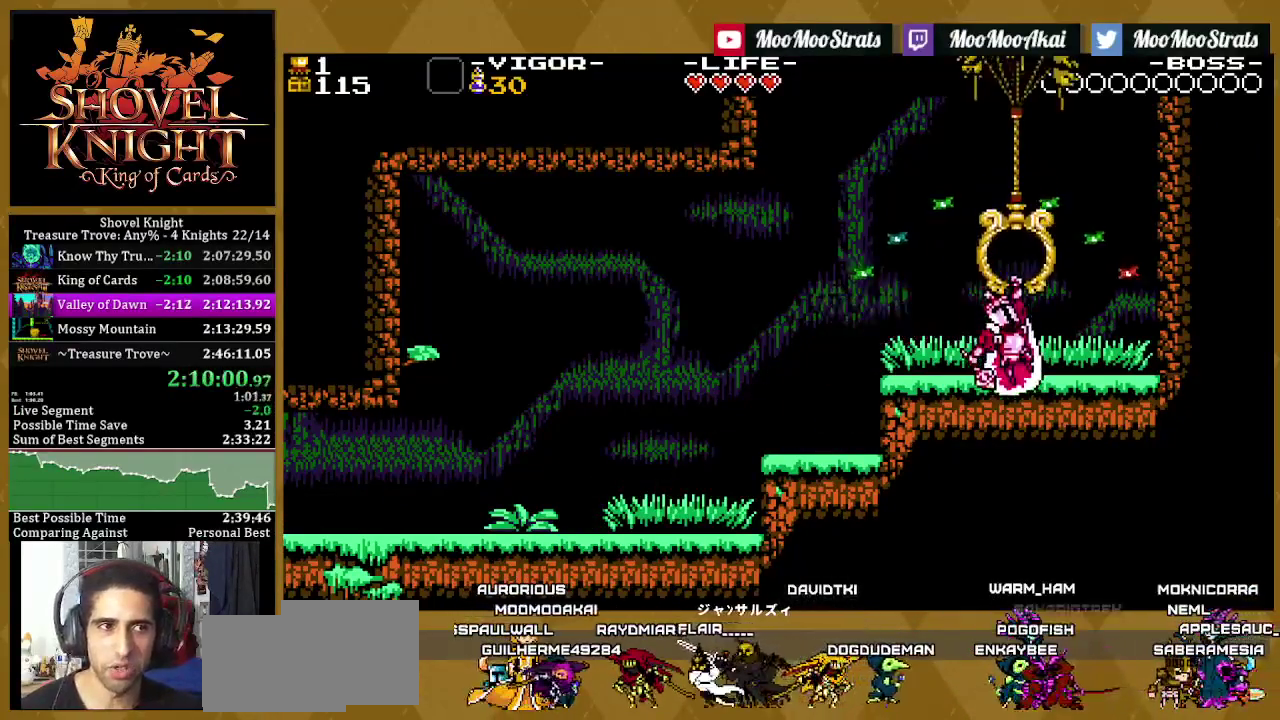
{"buttons": [], "left_stick": "center", "right_stick": "center", "events": []}
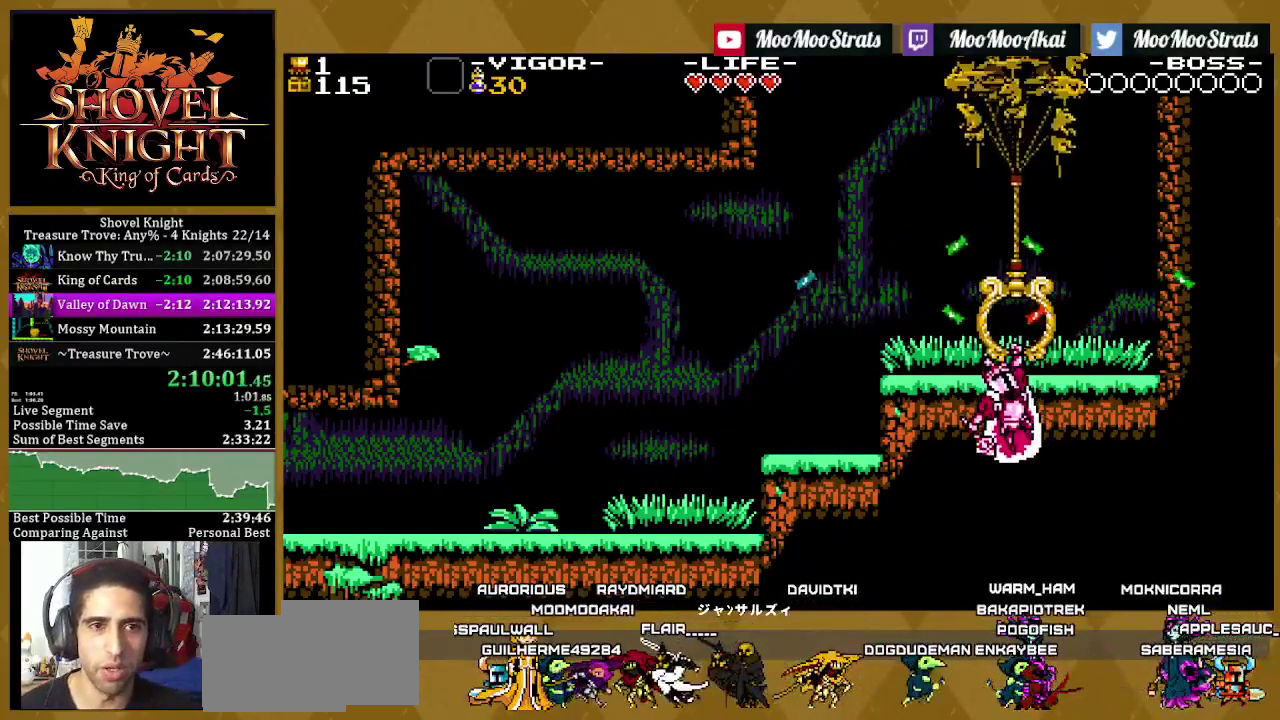
{"buttons": [], "left_stick": "center", "right_stick": "center", "events": []}